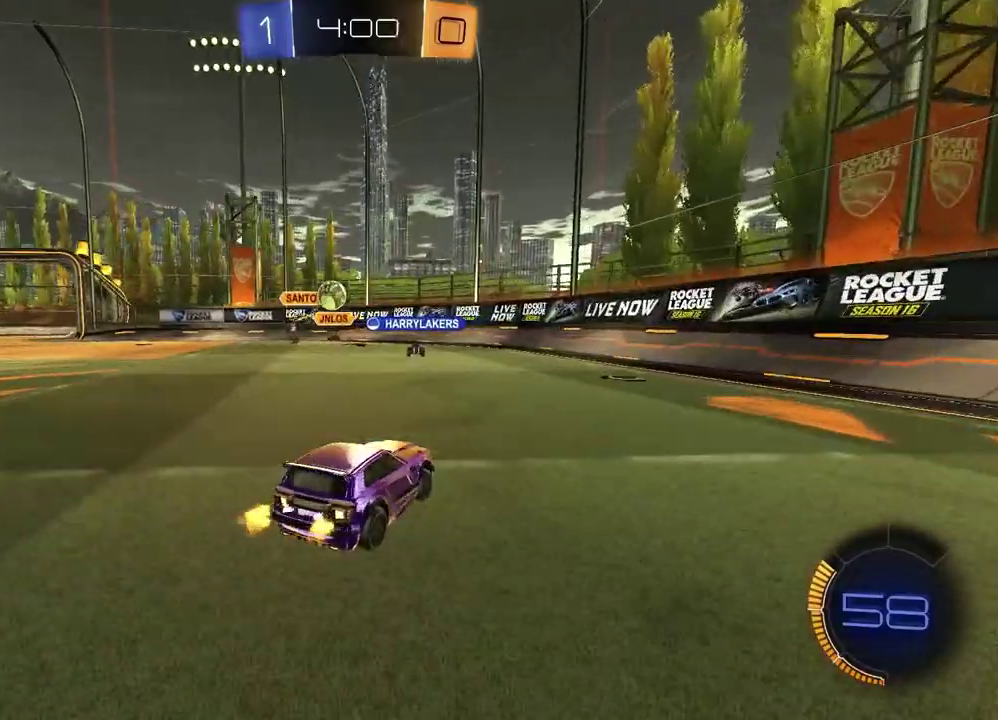
Gameplay with a controller (PlayStation layout); each line is a JSON object with the inputs held at the frame after it. "events" lists button and stick changes between this image and that frame as [ms after this image, input, new state], when the widget could be followed in between. Not read: L1 R1.
{"buttons": ["R2"], "left_stick": "left", "right_stick": "center", "events": [[150, "L2", "down"], [300, "L2", "up"], [467, "R2", "down"]]}
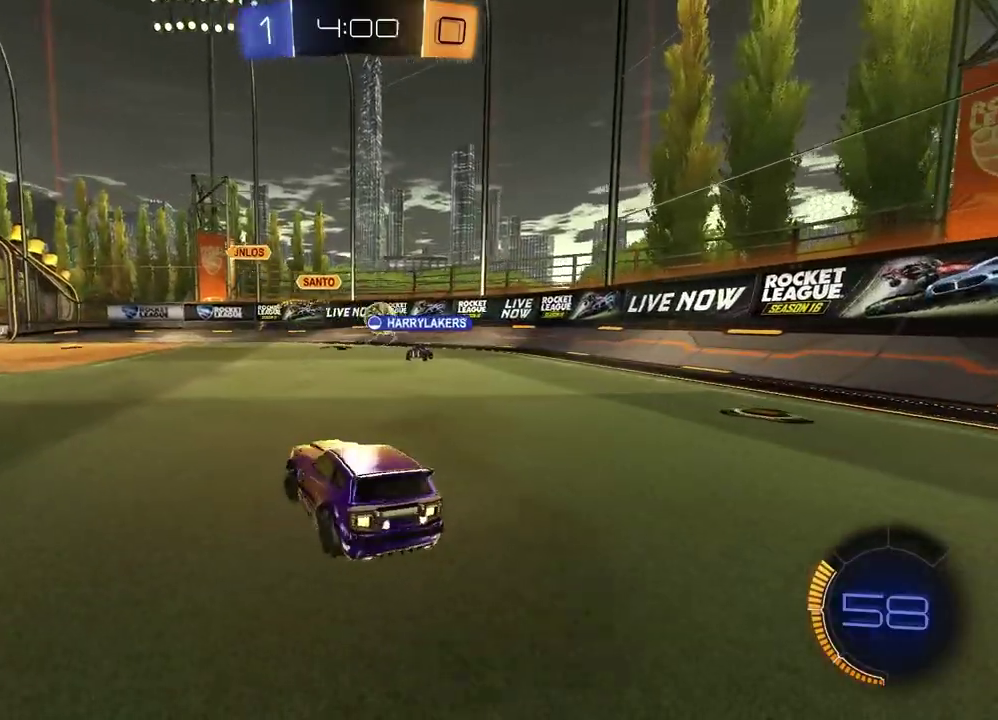
{"buttons": ["R2"], "left_stick": "left", "right_stick": "center", "events": []}
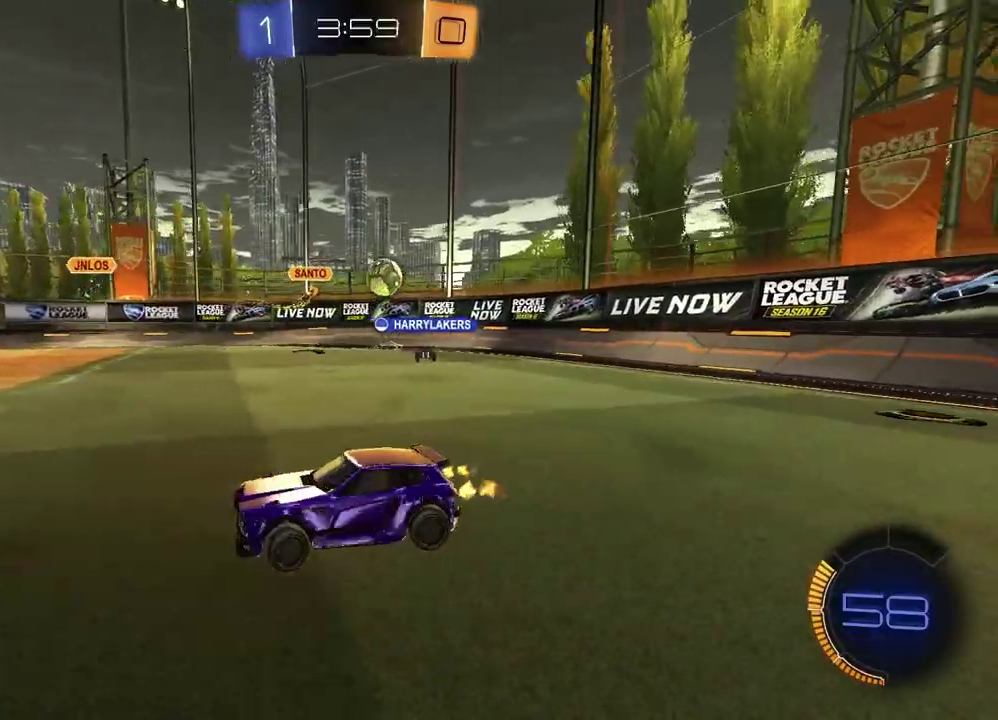
{"buttons": ["R2"], "left_stick": "left", "right_stick": "center", "events": []}
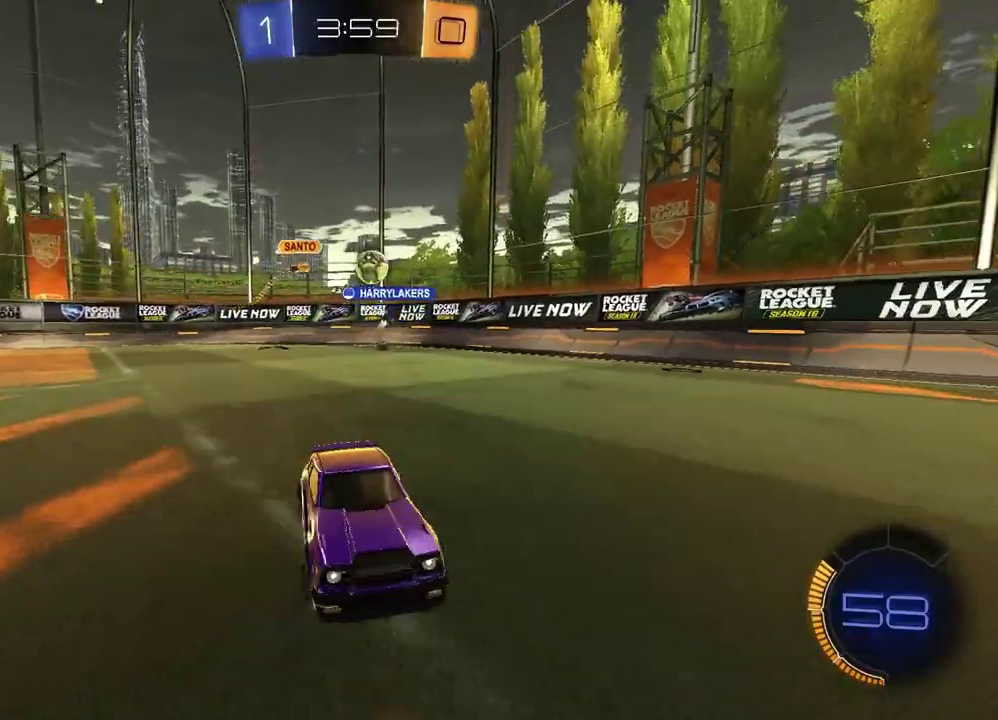
{"buttons": ["R2"], "left_stick": "left", "right_stick": "center", "events": []}
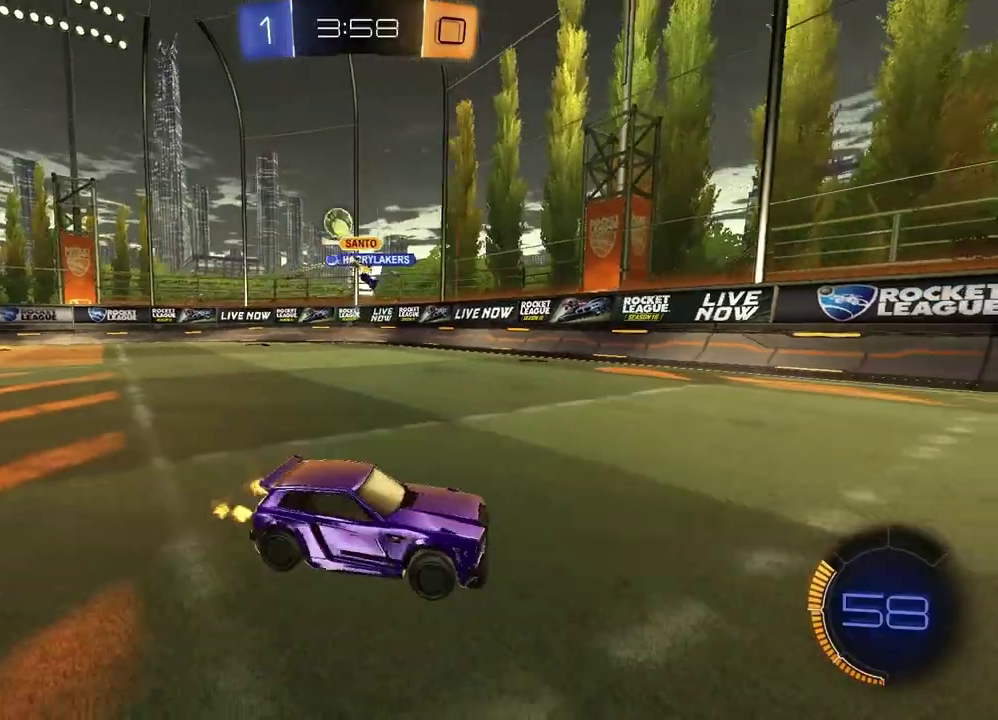
{"buttons": ["R2"], "left_stick": "center", "right_stick": "center", "events": [[67, "left_stick", "center"], [250, "left_stick", "left"], [467, "left_stick", "center"]]}
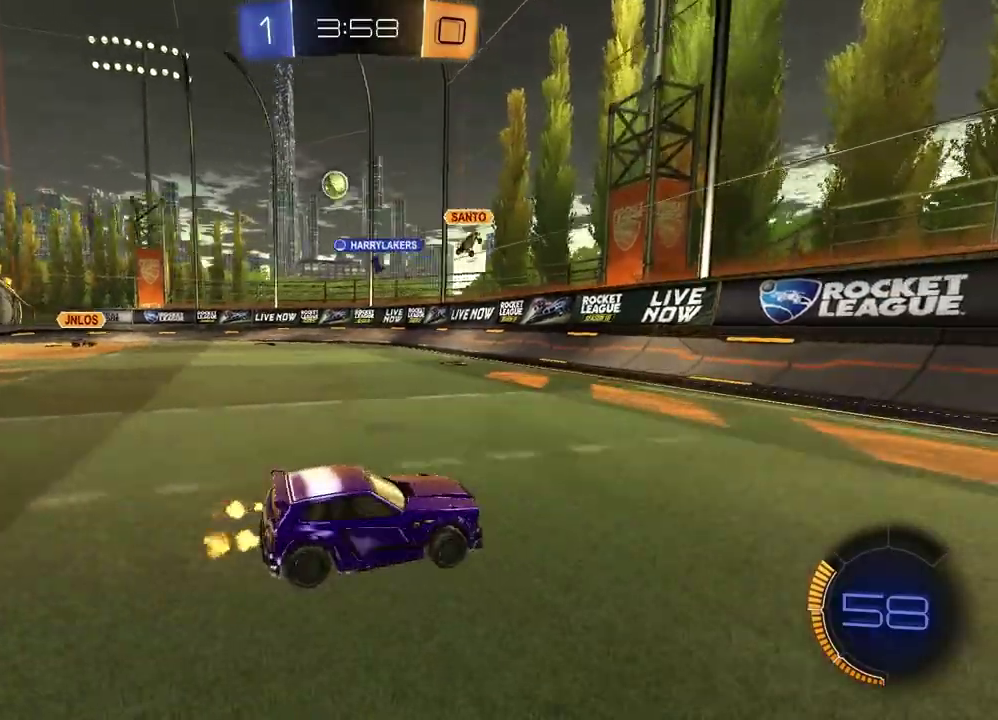
{"buttons": ["R2"], "left_stick": "left", "right_stick": "center", "events": [[167, "left_stick", "left"], [183, "R2", "up"], [317, "R2", "down"]]}
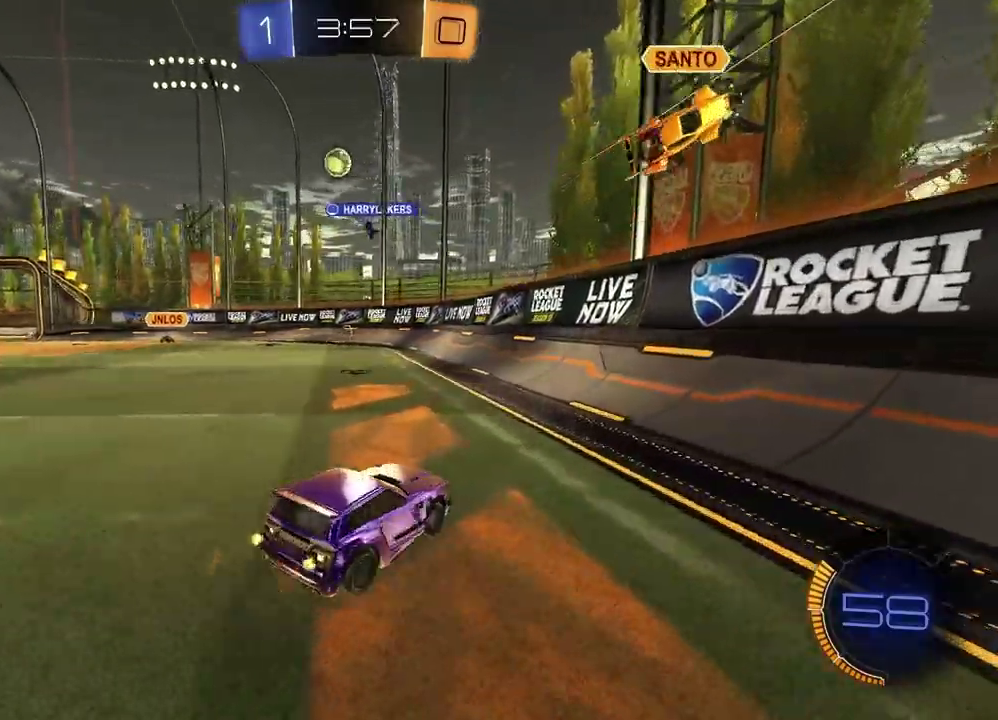
{"buttons": ["R2"], "left_stick": "right", "right_stick": "center", "events": [[500, "left_stick", "right"]]}
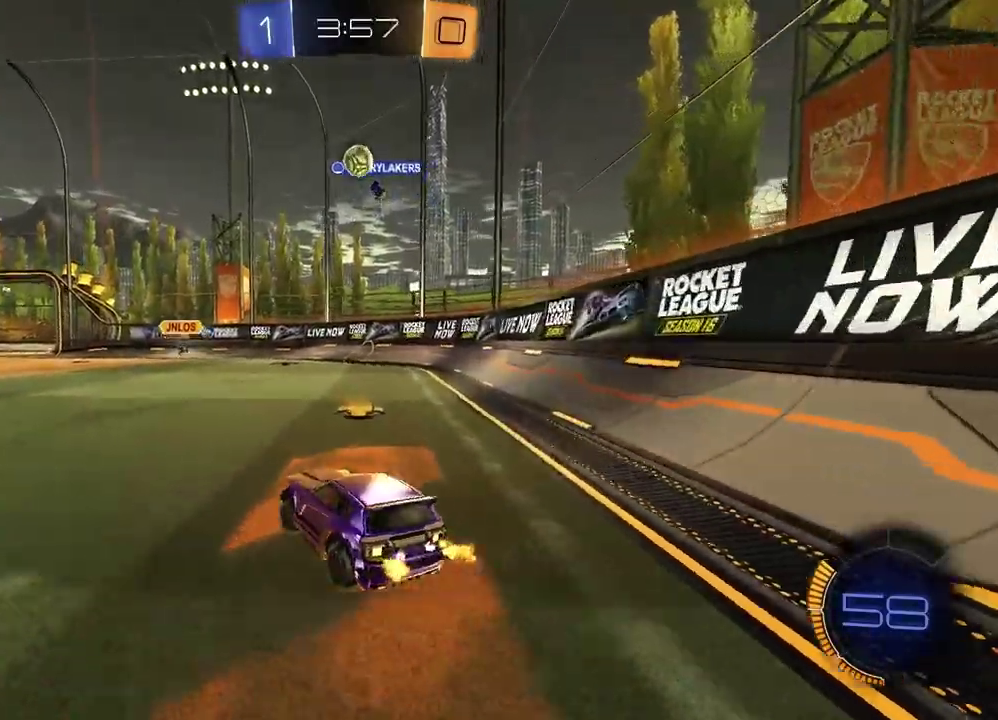
{"buttons": ["R2"], "left_stick": "left", "right_stick": "center", "events": [[217, "left_stick", "center"], [267, "left_stick", "left"]]}
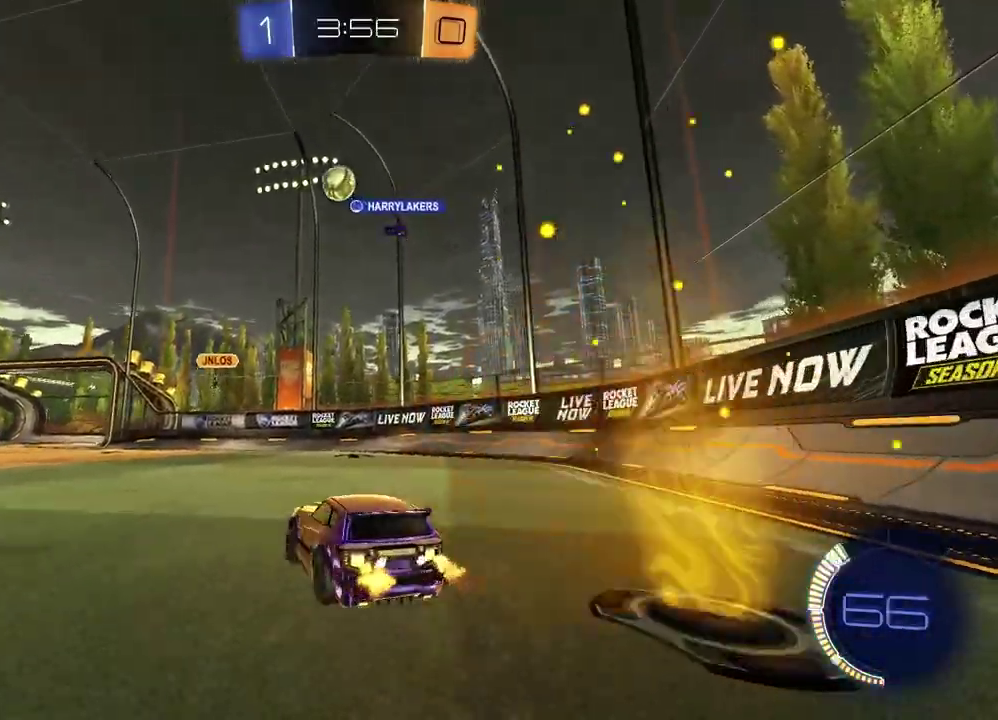
{"buttons": ["R2"], "left_stick": "left", "right_stick": "center", "events": [[350, "left_stick", "center"], [417, "left_stick", "left"]]}
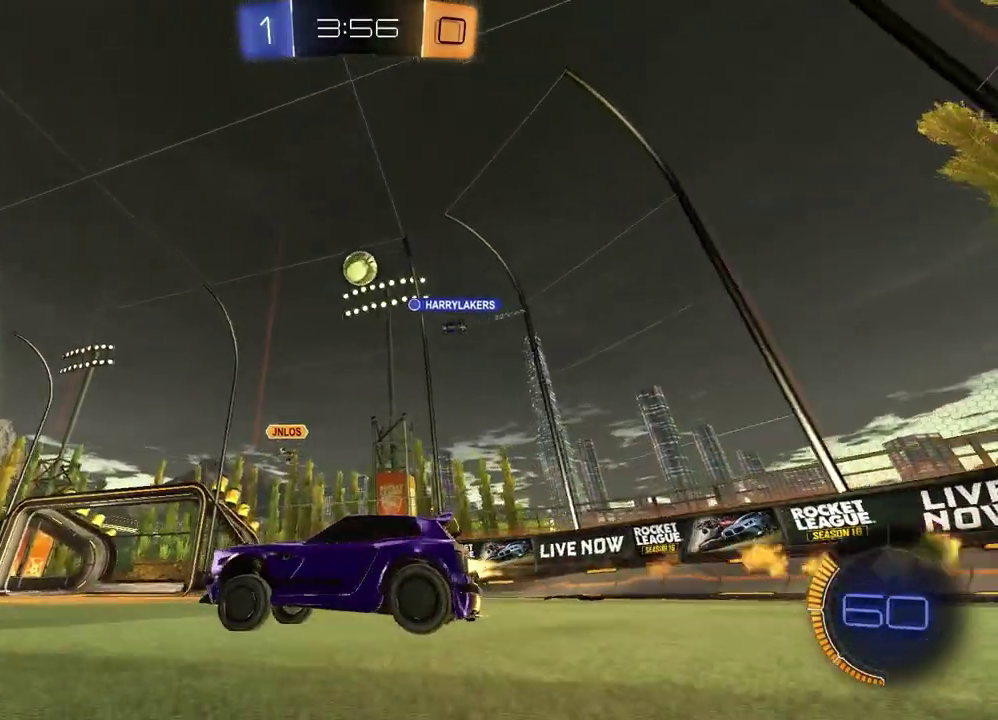
{"buttons": ["R2"], "left_stick": "center", "right_stick": "center", "events": [[17, "left_stick", "center"], [167, "CROSS", "down"], [183, "left_stick", "up-left"], [250, "CROSS", "up"], [283, "left_stick", "up"], [350, "left_stick", "center"]]}
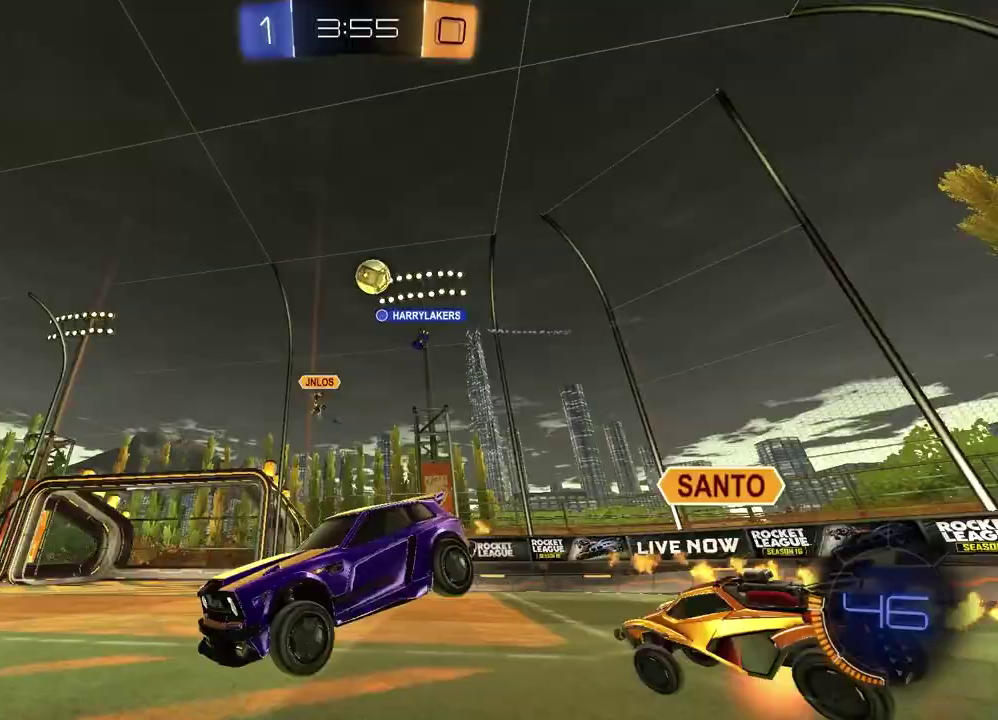
{"buttons": ["R2"], "left_stick": "center", "right_stick": "center", "events": [[83, "left_stick", "down-right"], [317, "left_stick", "center"]]}
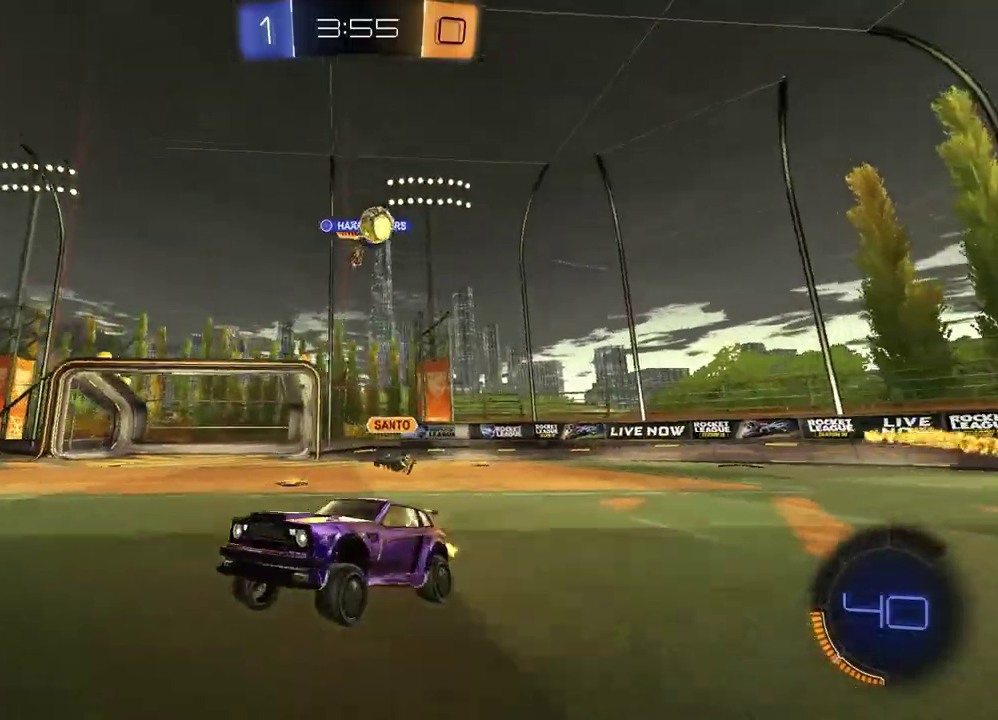
{"buttons": ["R2"], "left_stick": "left", "right_stick": "center", "events": [[217, "left_stick", "left"]]}
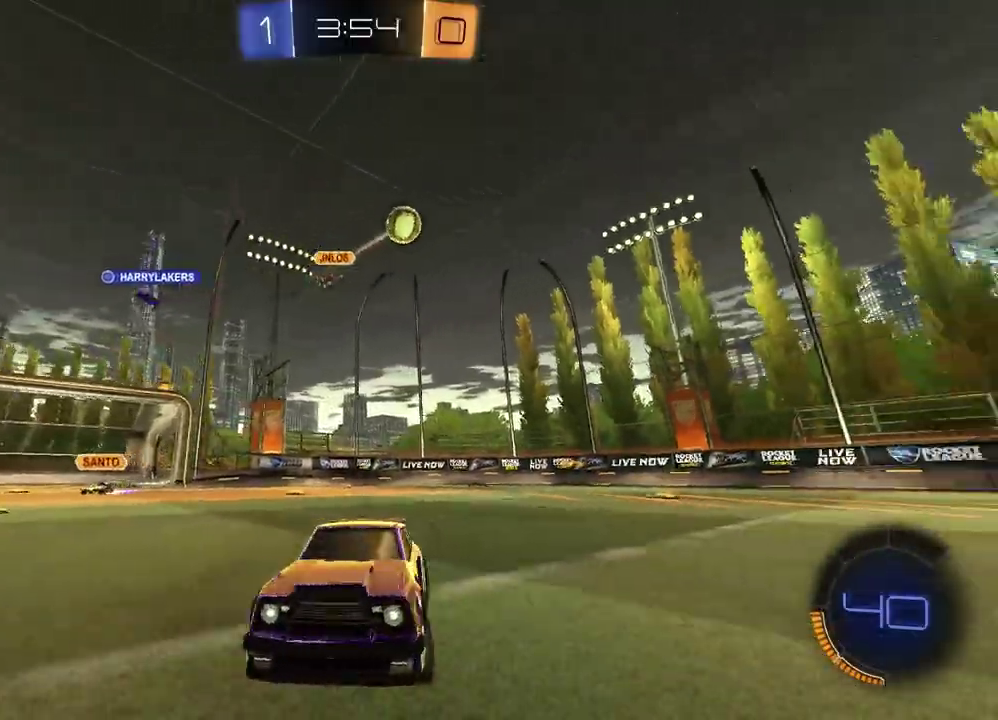
{"buttons": ["R2"], "left_stick": "left", "right_stick": "center", "events": []}
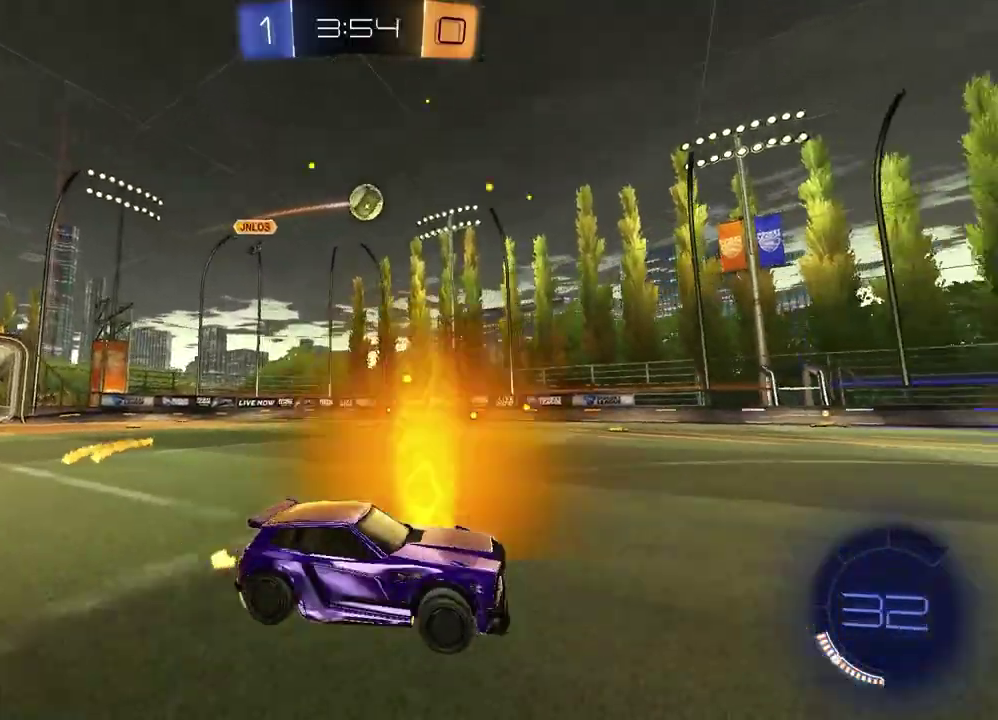
{"buttons": [], "left_stick": "center", "right_stick": "center", "events": [[117, "left_stick", "center"], [267, "left_stick", "left"], [350, "left_stick", "center"], [367, "R2", "up"]]}
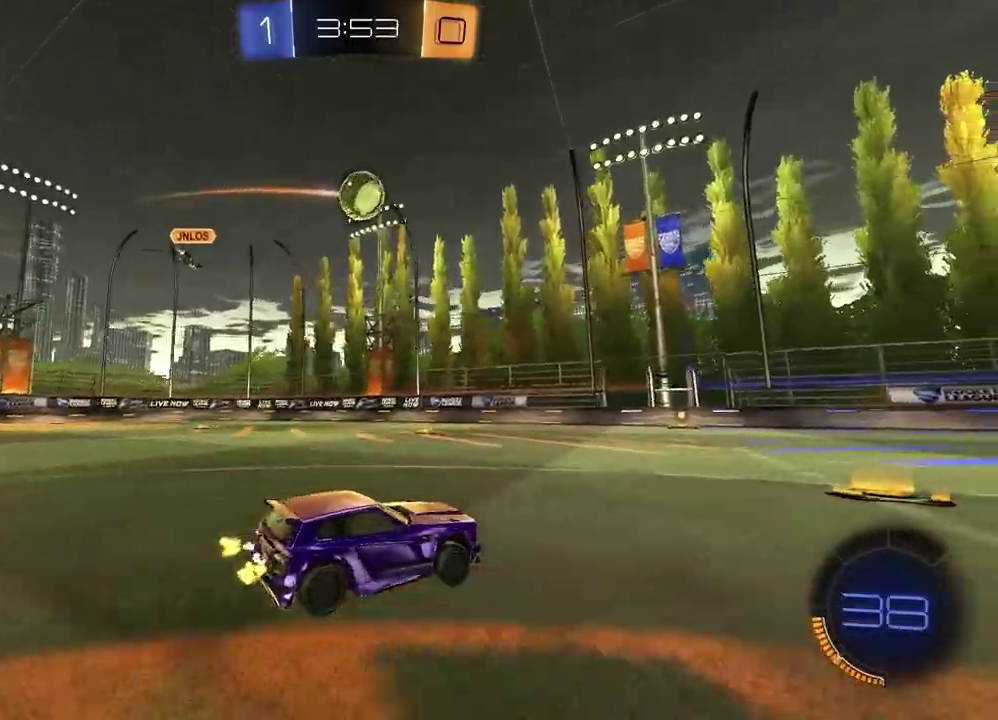
{"buttons": [], "left_stick": "center", "right_stick": "center", "events": [[117, "R2", "down"], [350, "left_stick", "right"], [433, "R2", "up"], [467, "left_stick", "center"]]}
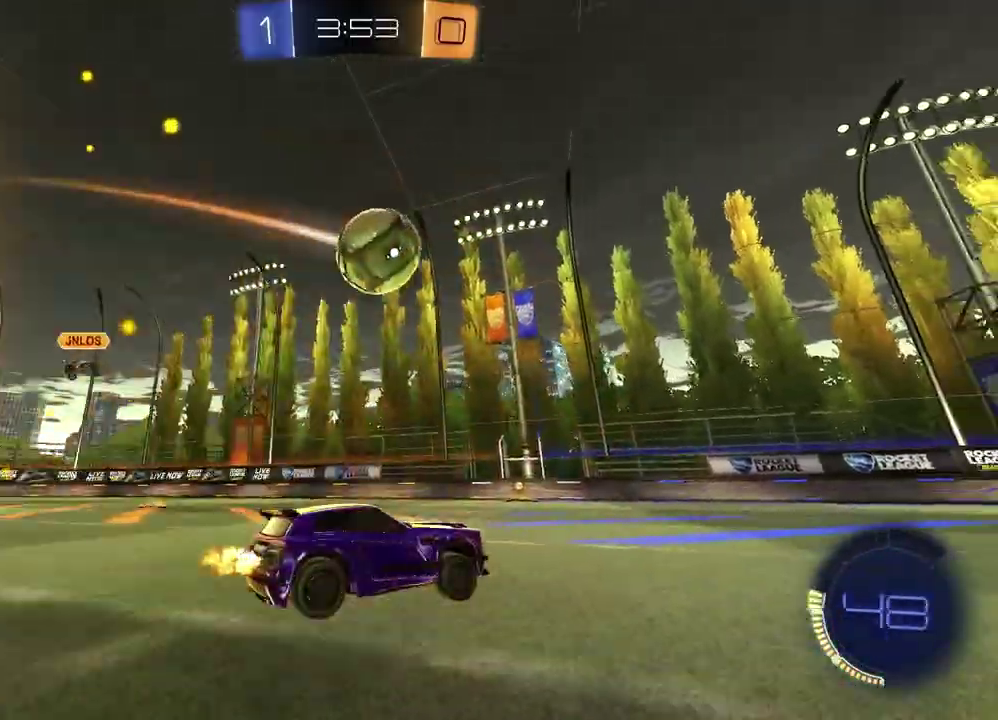
{"buttons": ["R2"], "left_stick": "right", "right_stick": "center", "events": [[83, "R2", "down"], [83, "left_stick", "right"], [233, "left_stick", "center"], [433, "left_stick", "right"]]}
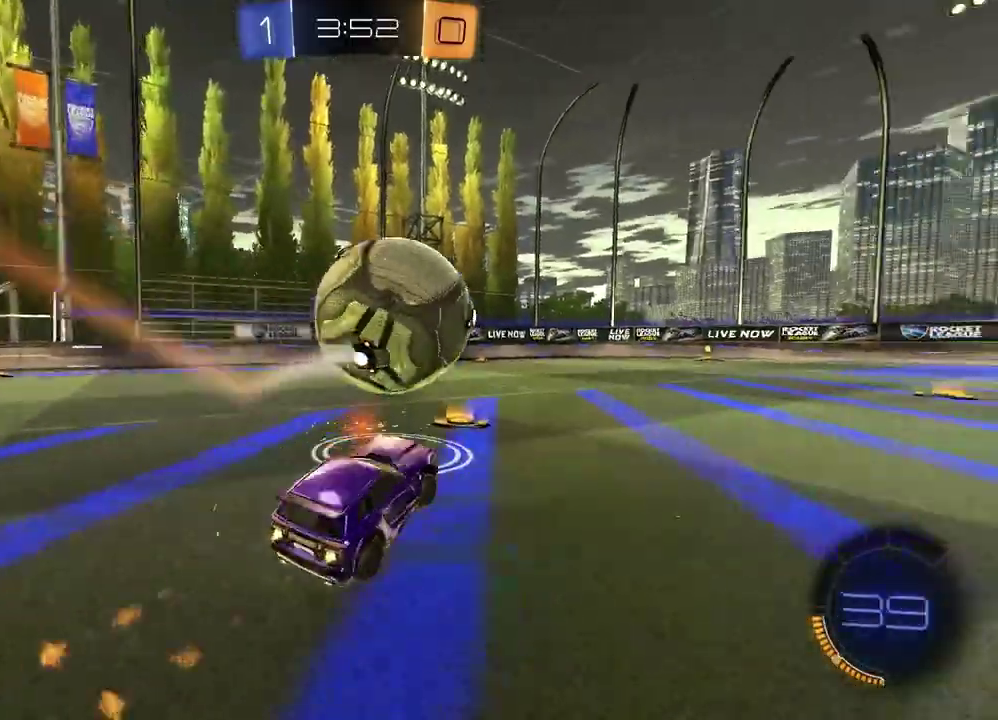
{"buttons": ["R2"], "left_stick": "center", "right_stick": "center", "events": [[33, "left_stick", "center"], [200, "left_stick", "right"], [350, "TRIANGLE", "down"], [350, "left_stick", "center"], [467, "TRIANGLE", "up"]]}
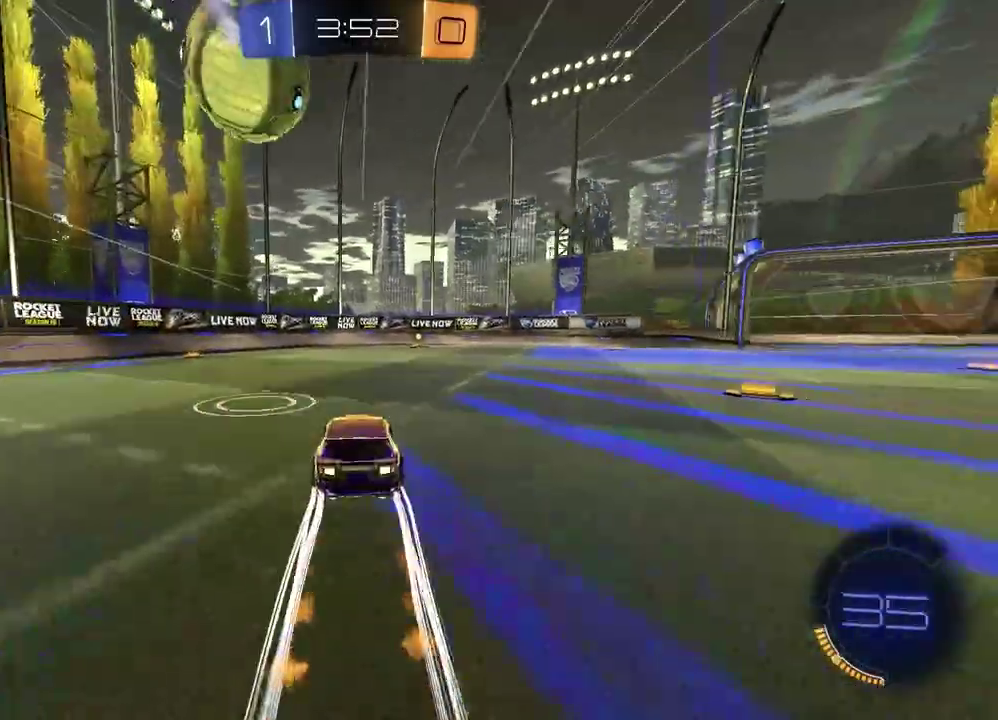
{"buttons": ["R2"], "left_stick": "center", "right_stick": "center", "events": [[133, "TRIANGLE", "down"], [167, "left_stick", "right"], [233, "TRIANGLE", "up"], [283, "left_stick", "center"]]}
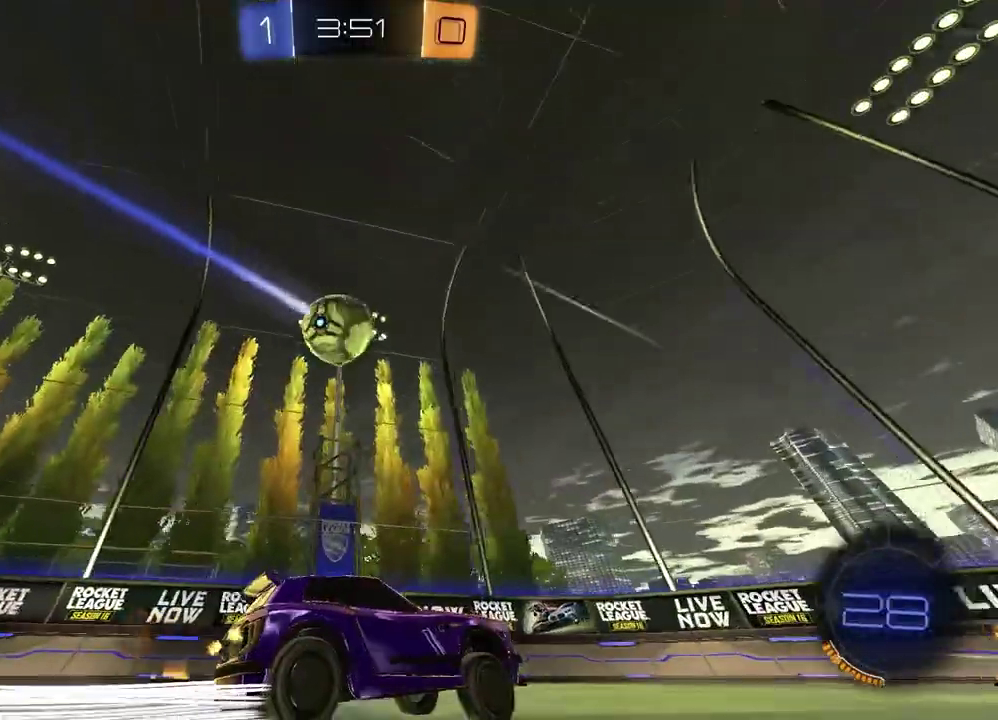
{"buttons": ["R2"], "left_stick": "right", "right_stick": "center", "events": [[350, "left_stick", "right"]]}
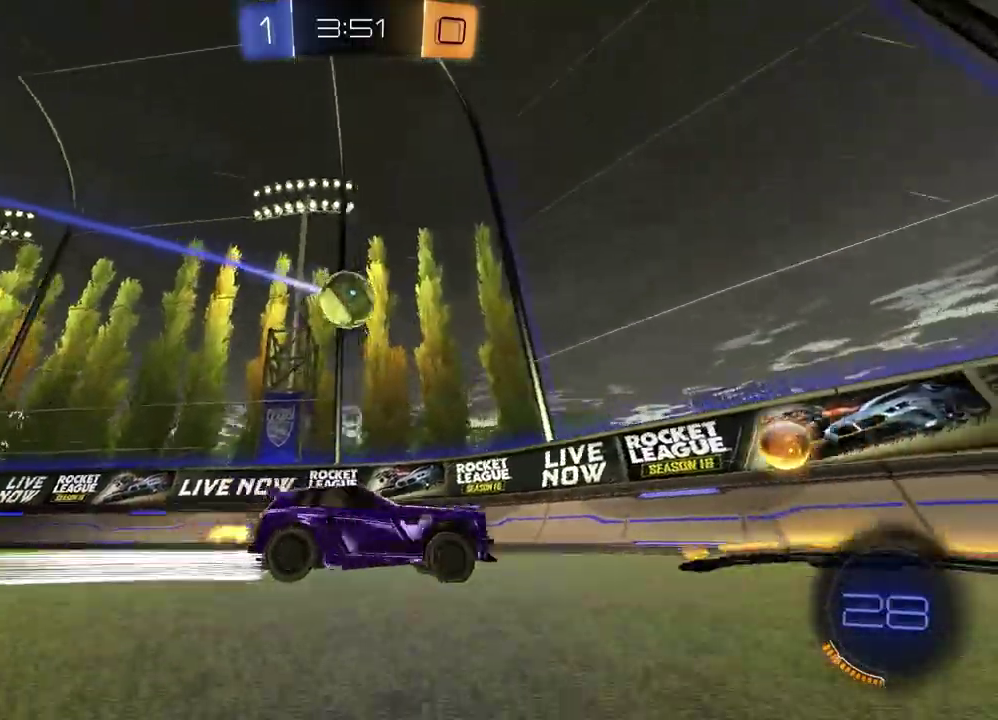
{"buttons": ["R2"], "left_stick": "right", "right_stick": "center", "events": []}
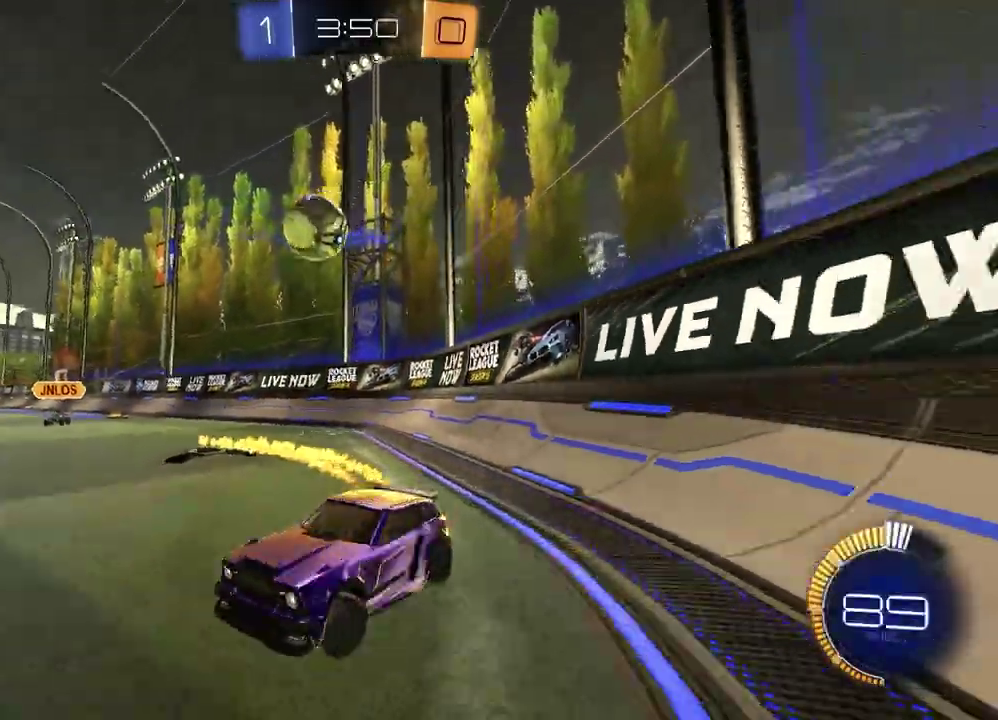
{"buttons": ["R2"], "left_stick": "down", "right_stick": "center", "events": [[367, "left_stick", "left"], [500, "left_stick", "down"]]}